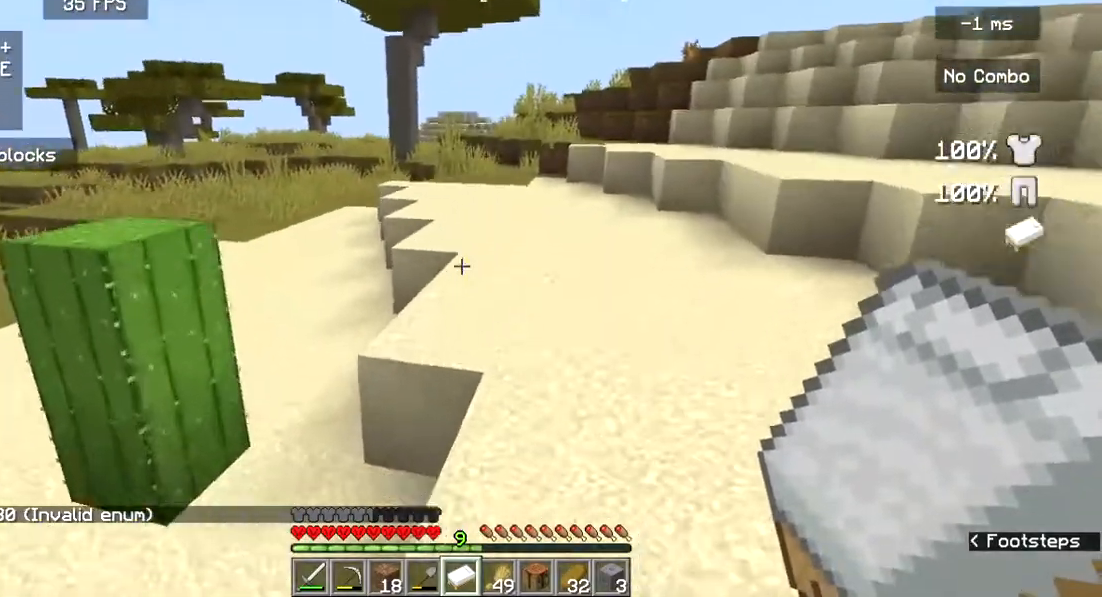
Gameplay with keyboard and mouse; each line is a JSON object with the keys and mouse buttons held at the frame after it. "events" lists presses ("down") and releases ("up") of "a", "d", "s", "w", "mouse_left" and "mouse_right" between this image and that frame as [ms after this image, input, new state], when the widget could be followed in between. "mouse_left", "mouse_right" = the "left", "right" buttons of the "mouse" list. No other keys are recorded. Fast repeated clicks can show as one long hold. Mouse movement is not recorded.
{"keys": ["w"], "mouse": [], "events": [[67, "w", "up"], [200, "w", "down"], [300, "w", "up"], [400, "w", "down"]]}
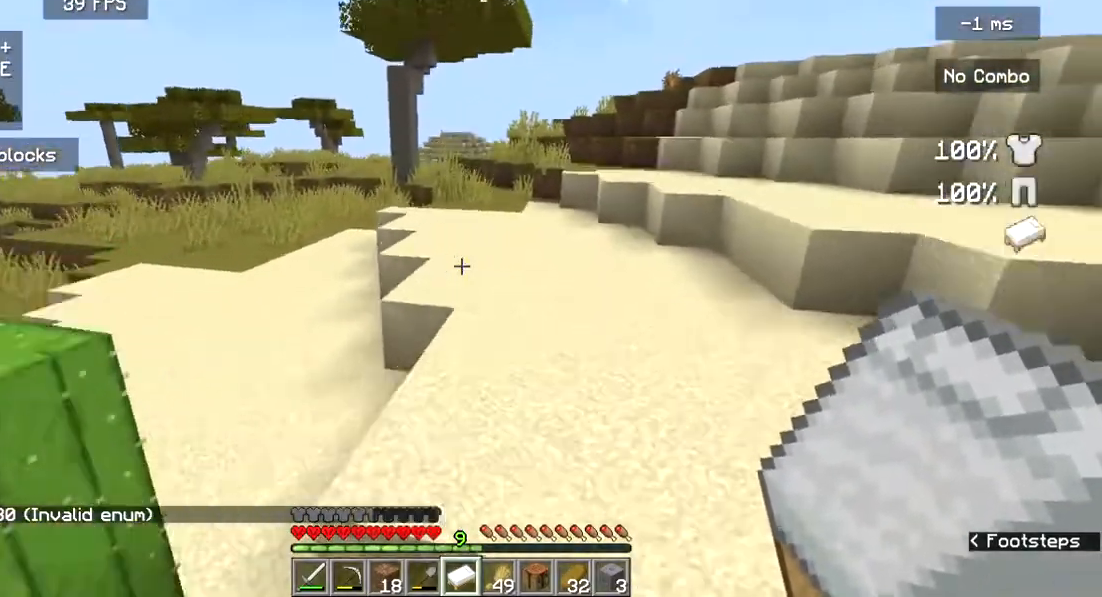
{"keys": [], "mouse": [], "events": [[400, "w", "up"]]}
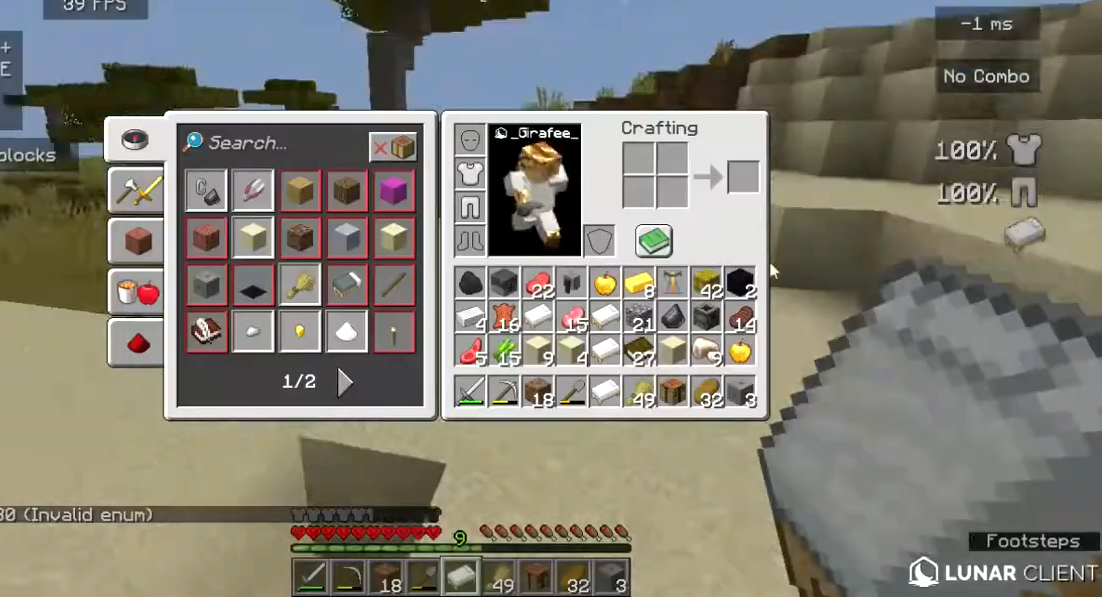
{"keys": [], "mouse": [], "events": []}
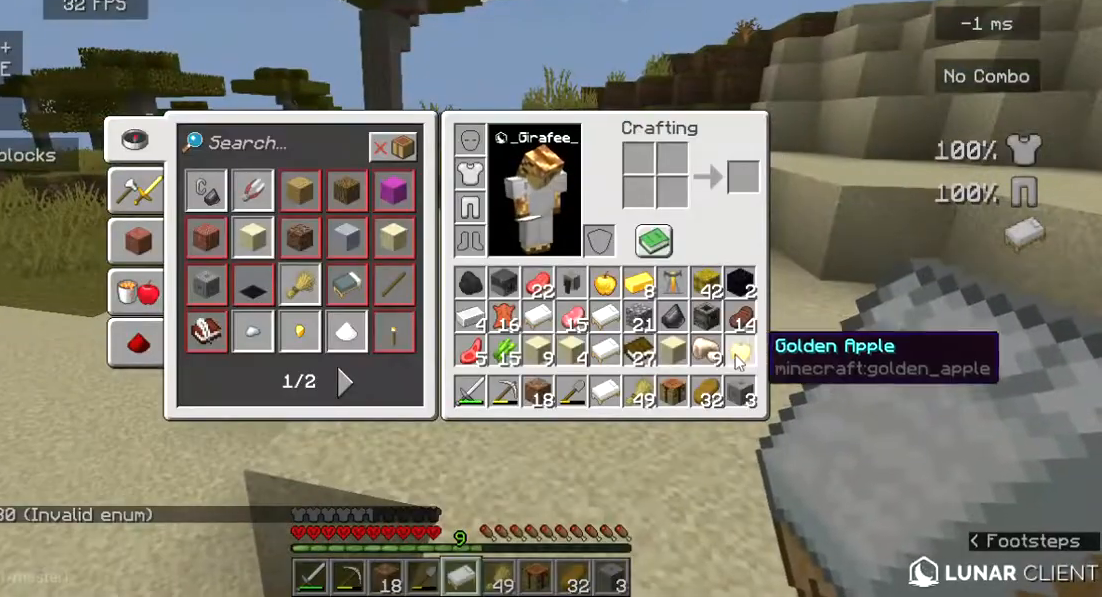
{"keys": [], "mouse": [], "events": []}
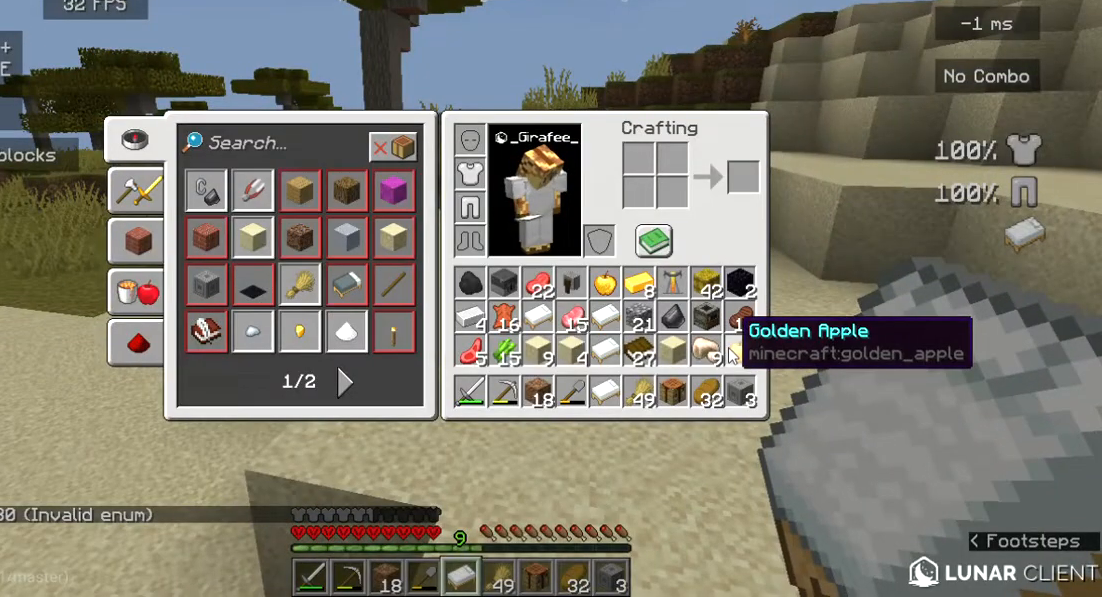
{"keys": [], "mouse": [], "events": []}
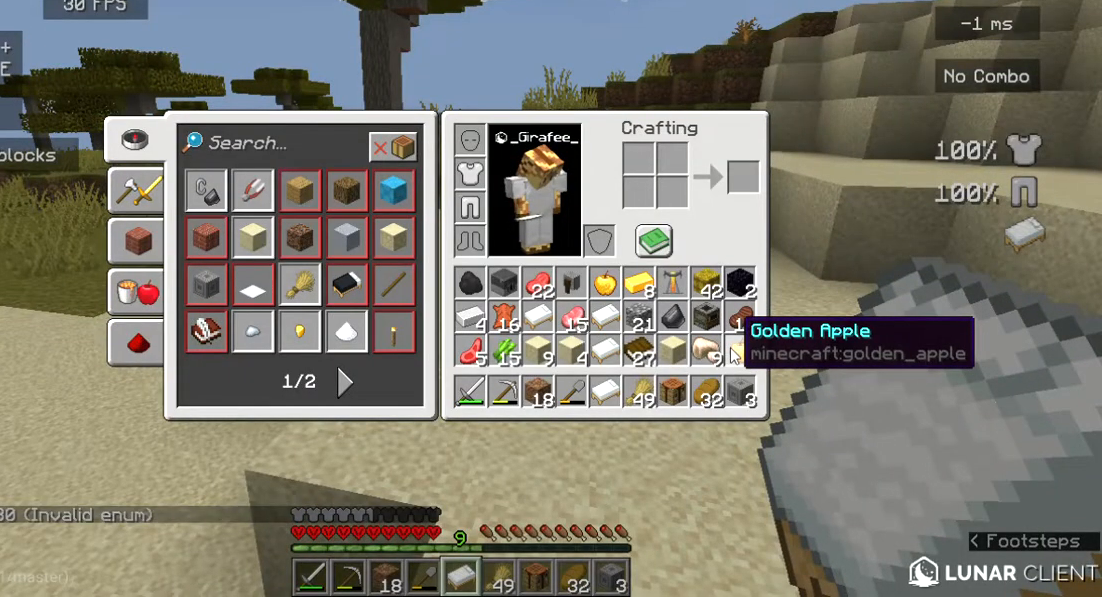
{"keys": [], "mouse": [], "events": []}
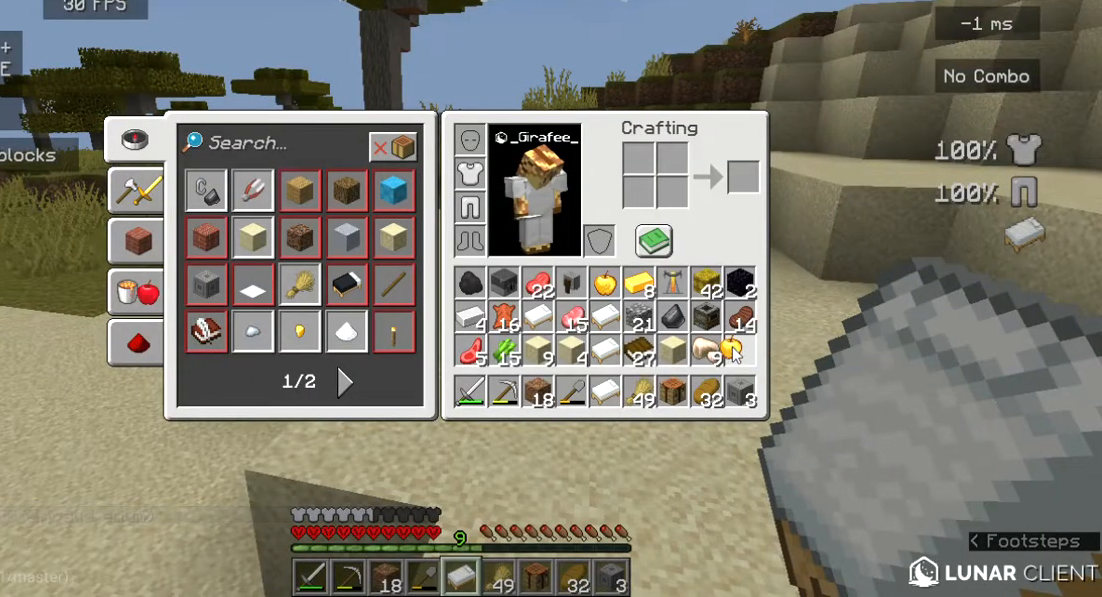
{"keys": [], "mouse": [], "events": []}
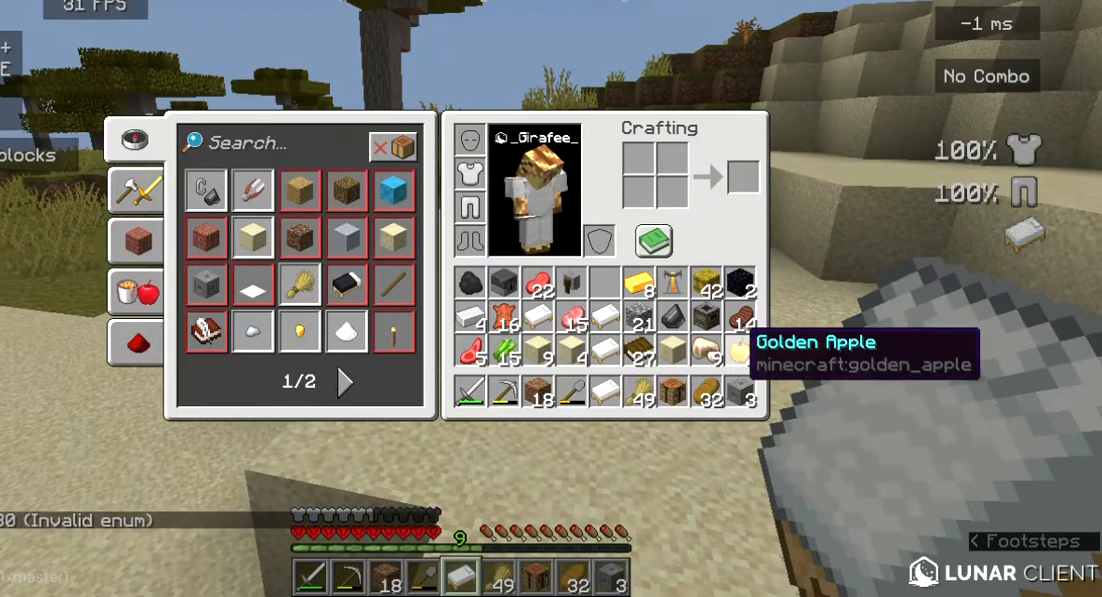
{"keys": [], "mouse": [], "events": [[33, "mouse_left", "down"], [100, "mouse_left", "up"]]}
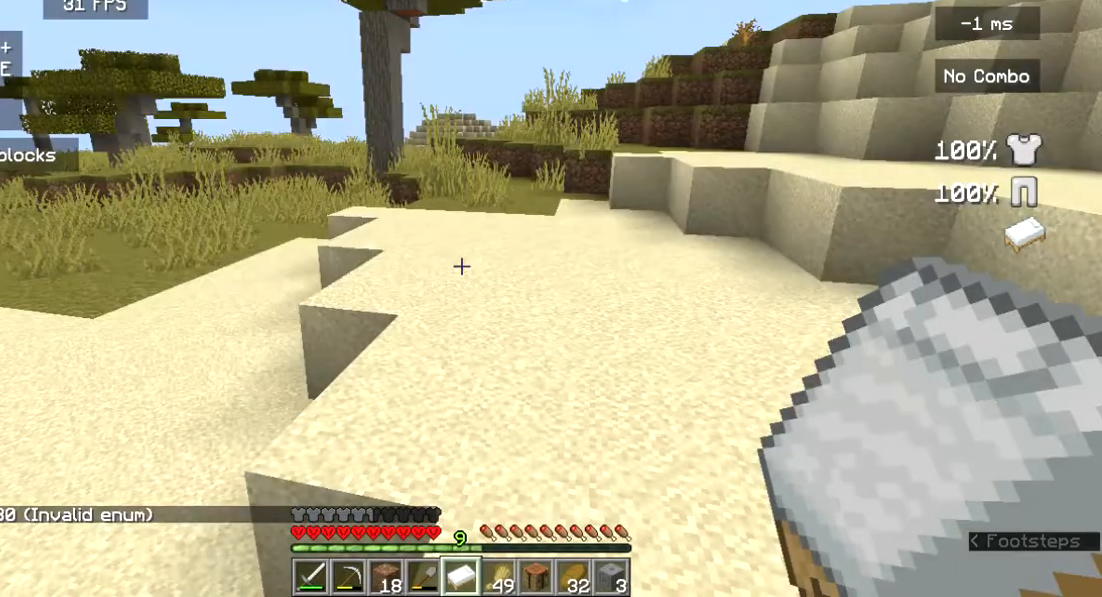
{"keys": [], "mouse": [], "events": []}
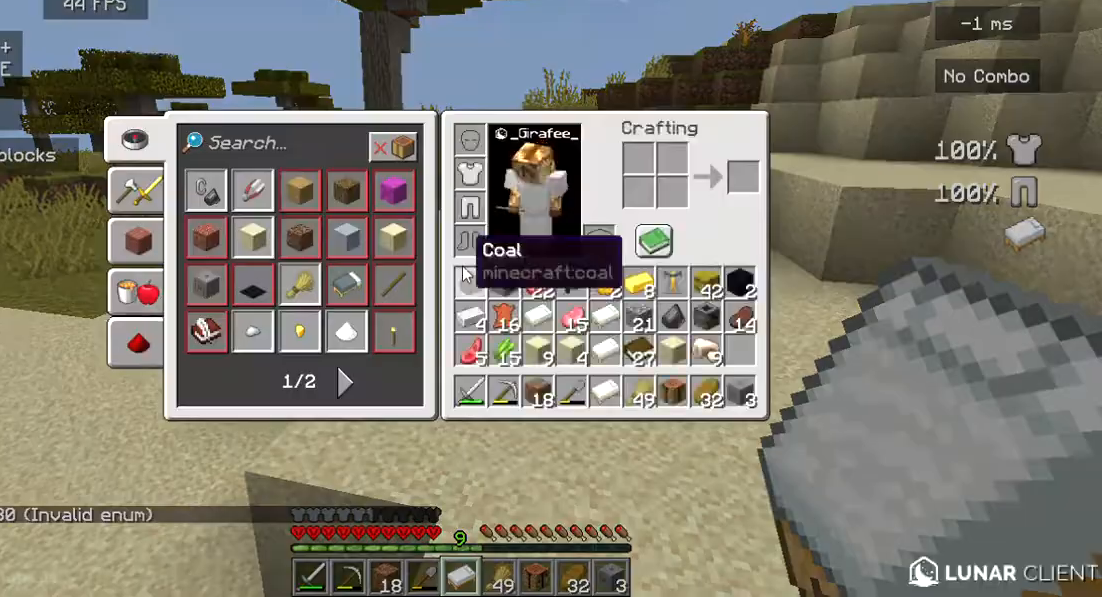
{"keys": [], "mouse": [], "events": []}
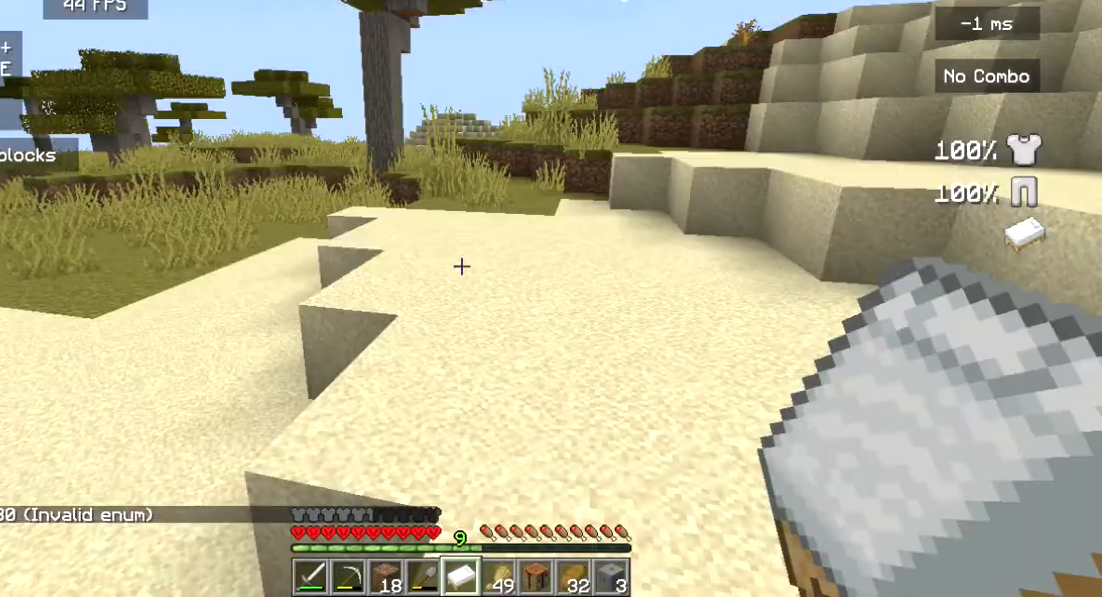
{"keys": [], "mouse": [], "events": []}
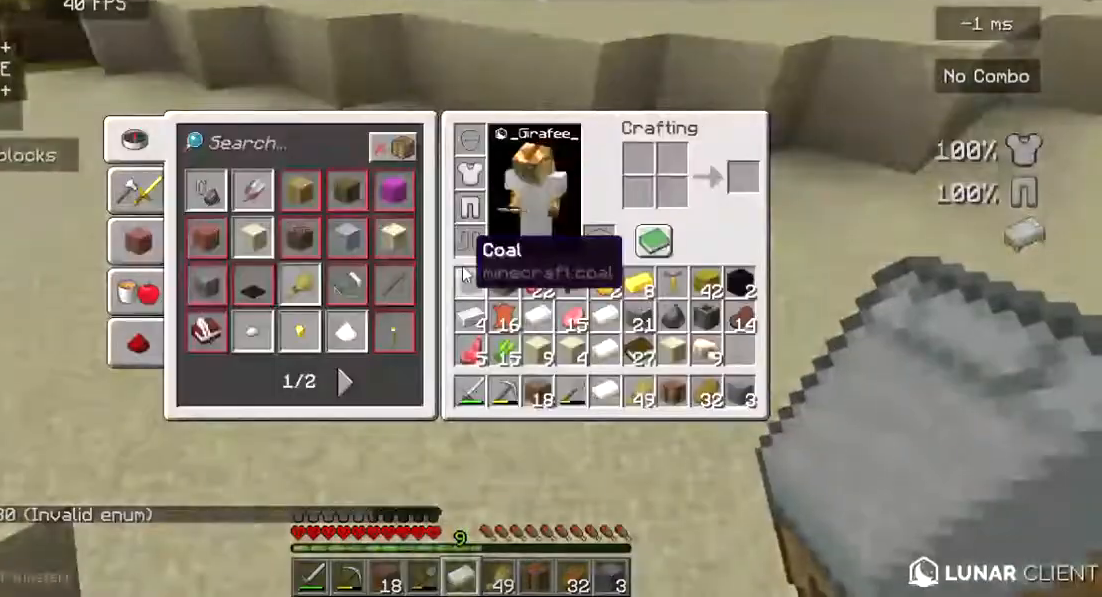
{"keys": [], "mouse": []}
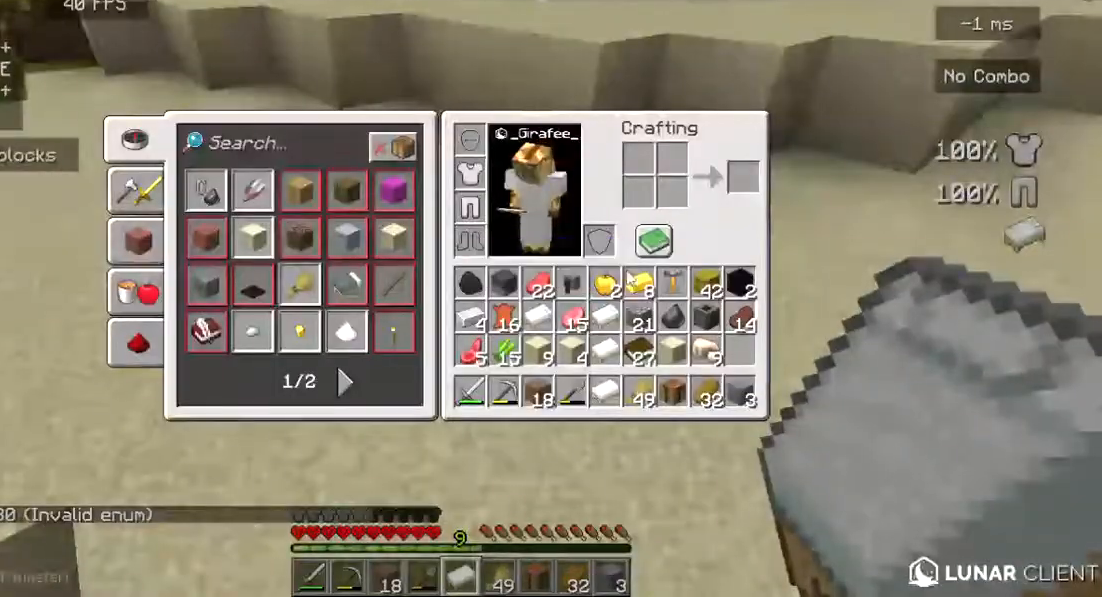
{"keys": ["w"], "mouse": [], "events": [[333, "w", "down"]]}
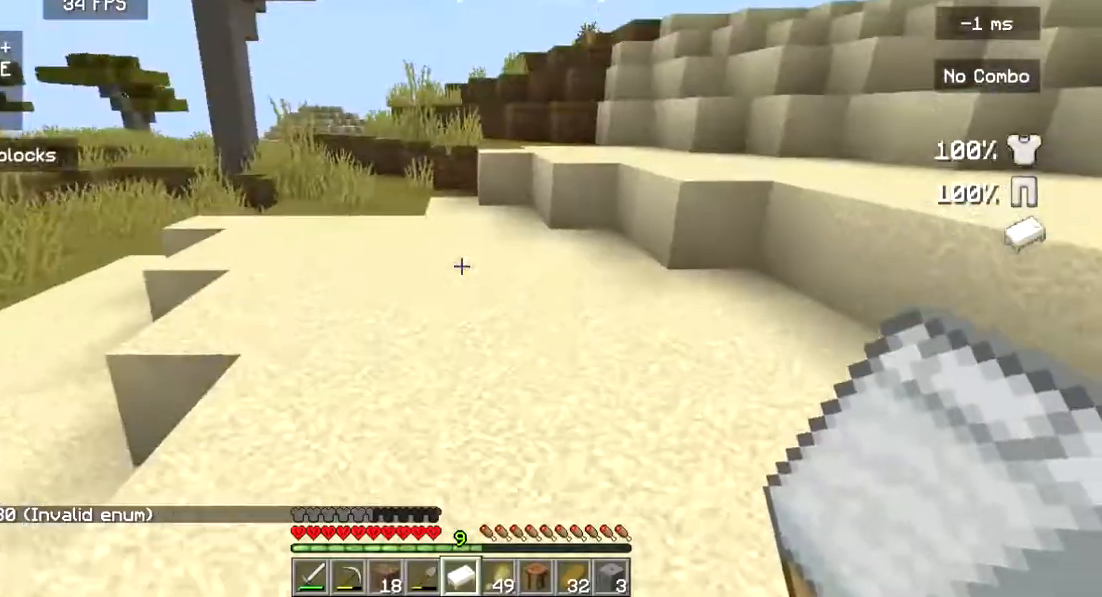
{"keys": ["w"], "mouse": [], "events": []}
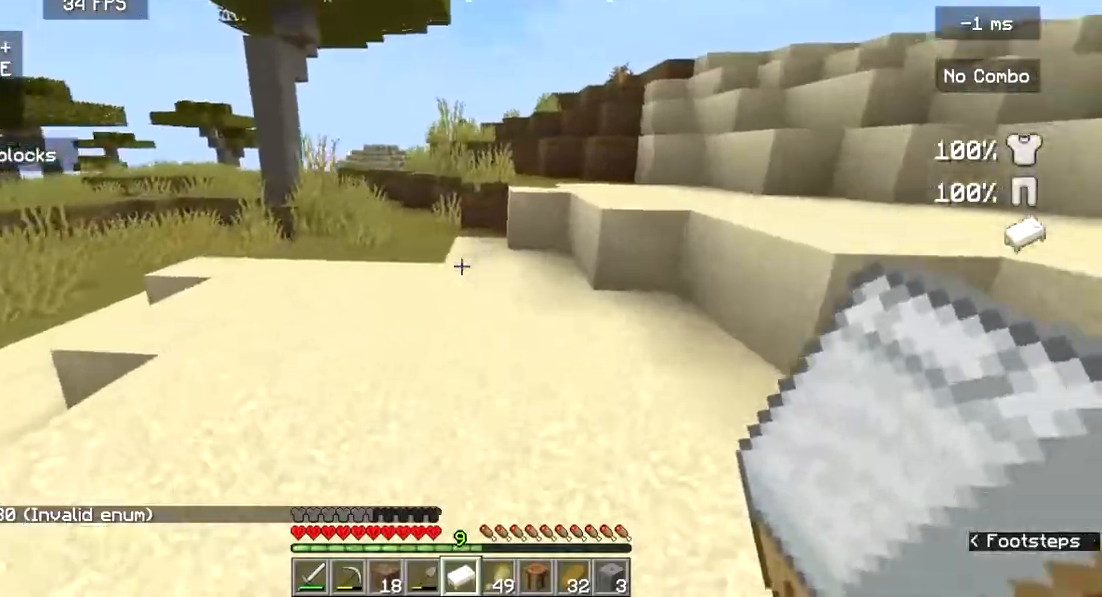
{"keys": ["w"], "mouse": [], "events": []}
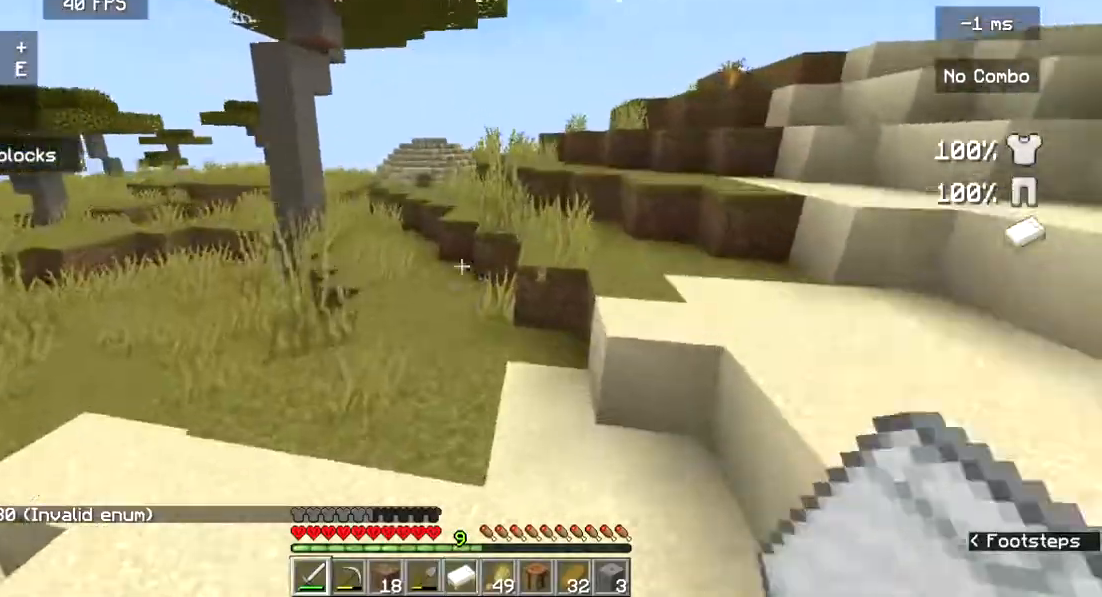
{"keys": ["d", "w"], "mouse": [], "events": [[433, "d", "down"]]}
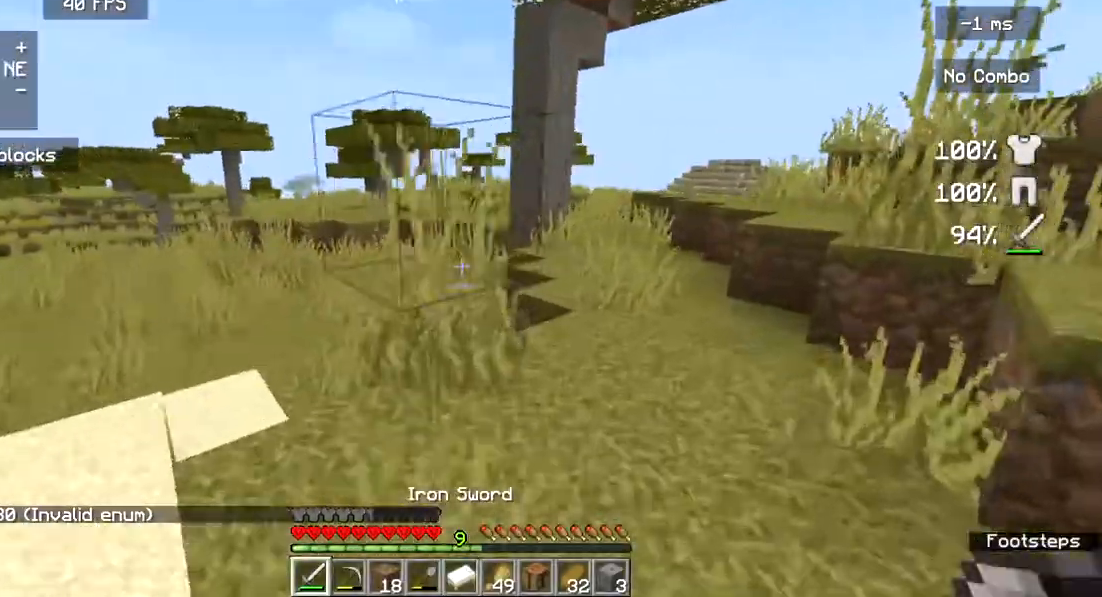
{"keys": ["w"], "mouse": [], "events": [[433, "d", "up"]]}
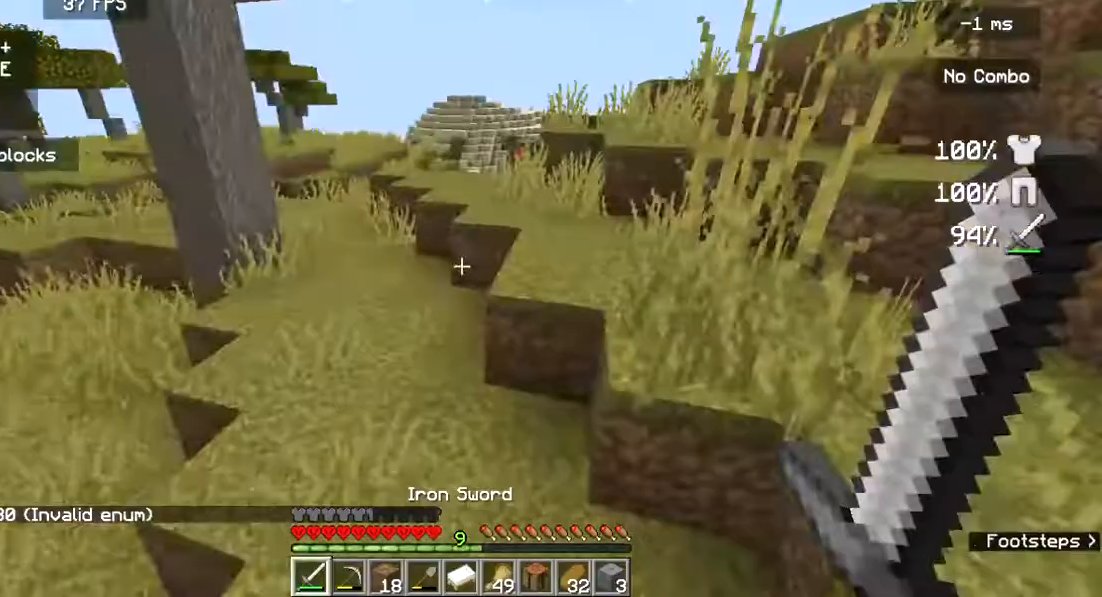
{"keys": ["w"], "mouse": [], "events": [[233, "d", "down"], [433, "d", "up"]]}
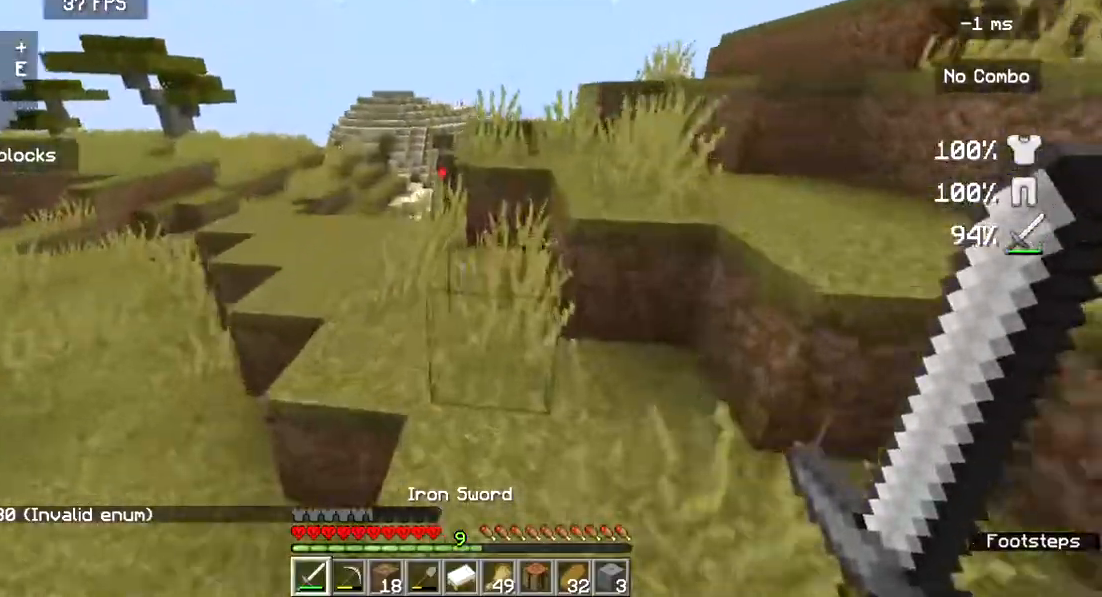
{"keys": ["w"], "mouse": [], "events": []}
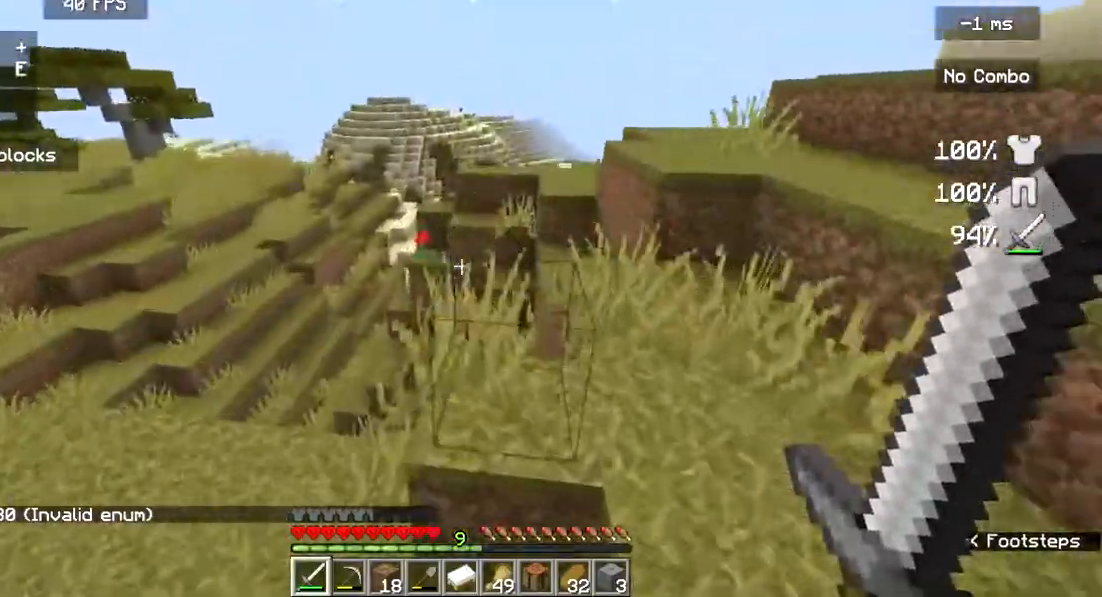
{"keys": ["a"], "mouse": [], "events": [[100, "a", "down"], [500, "w", "up"]]}
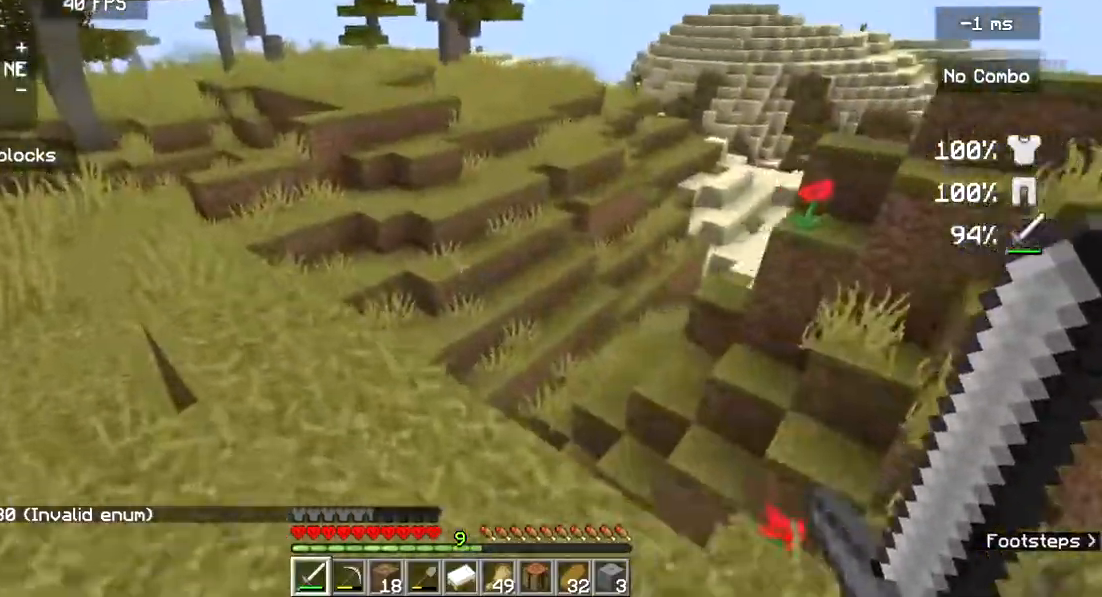
{"keys": ["w"], "mouse": [], "events": [[133, "w", "down"], [200, "a", "up"], [233, "w", "up"], [300, "w", "down"]]}
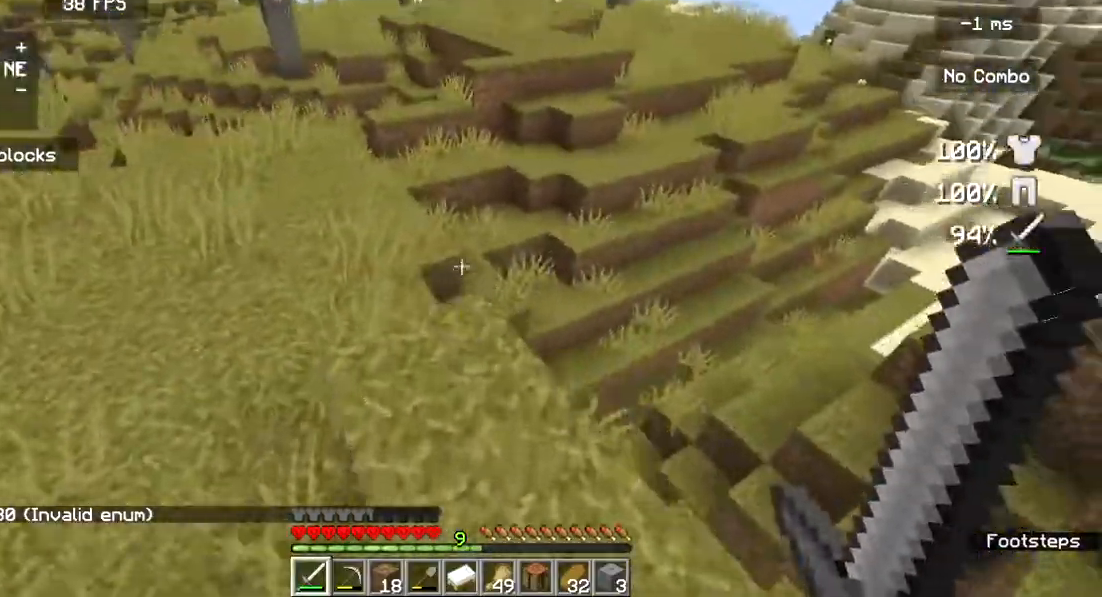
{"keys": ["a", "w"], "mouse": [], "events": [[200, "a", "down"]]}
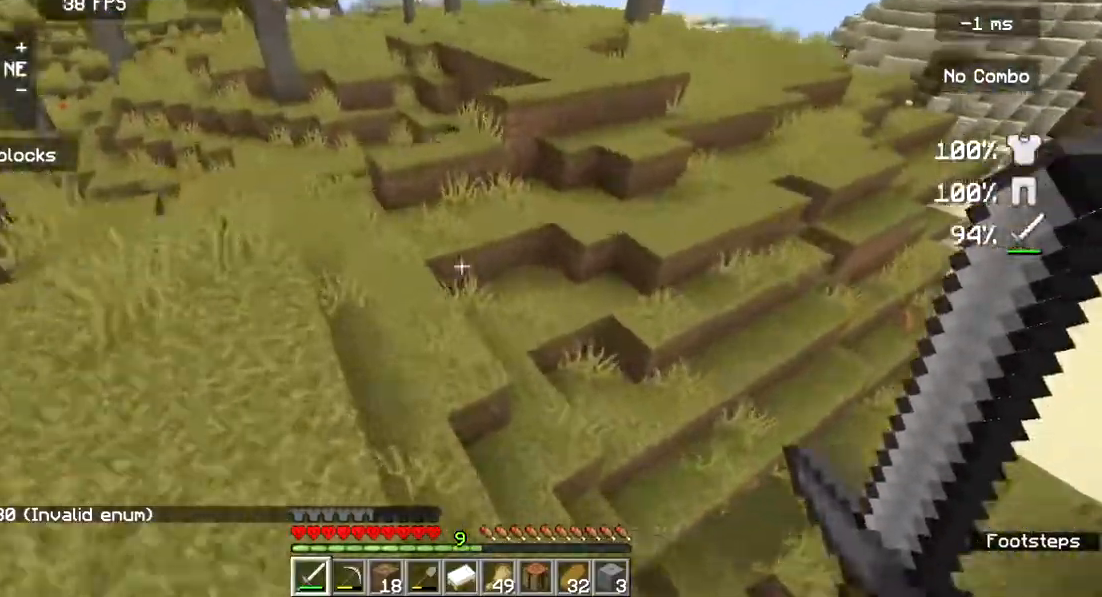
{"keys": ["w"], "mouse": [], "events": [[267, "a", "up"]]}
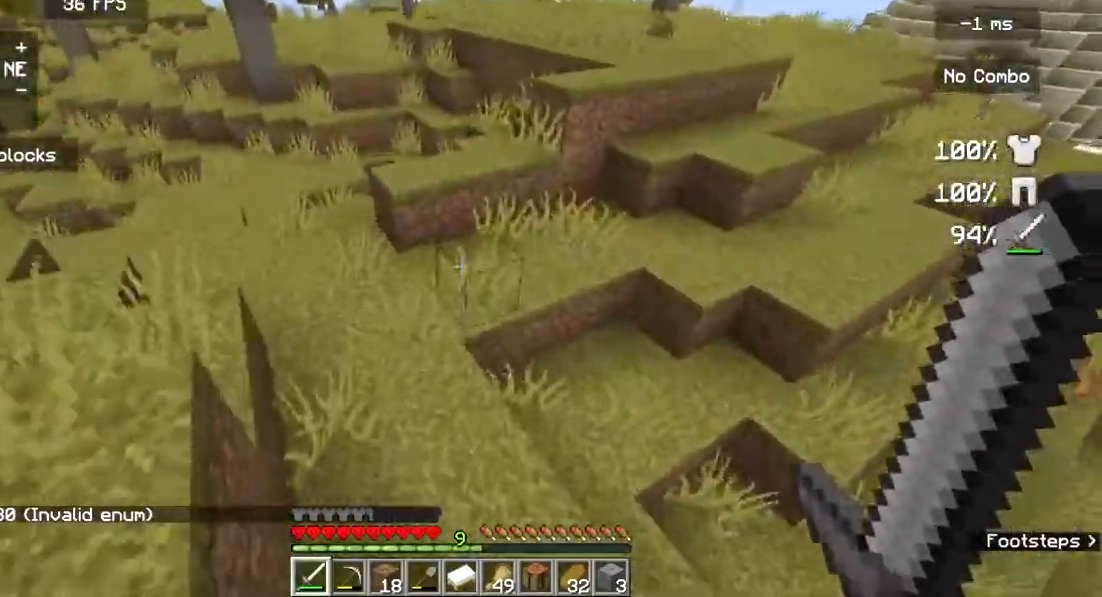
{"keys": ["a", "w"], "mouse": [], "events": [[400, "a", "down"]]}
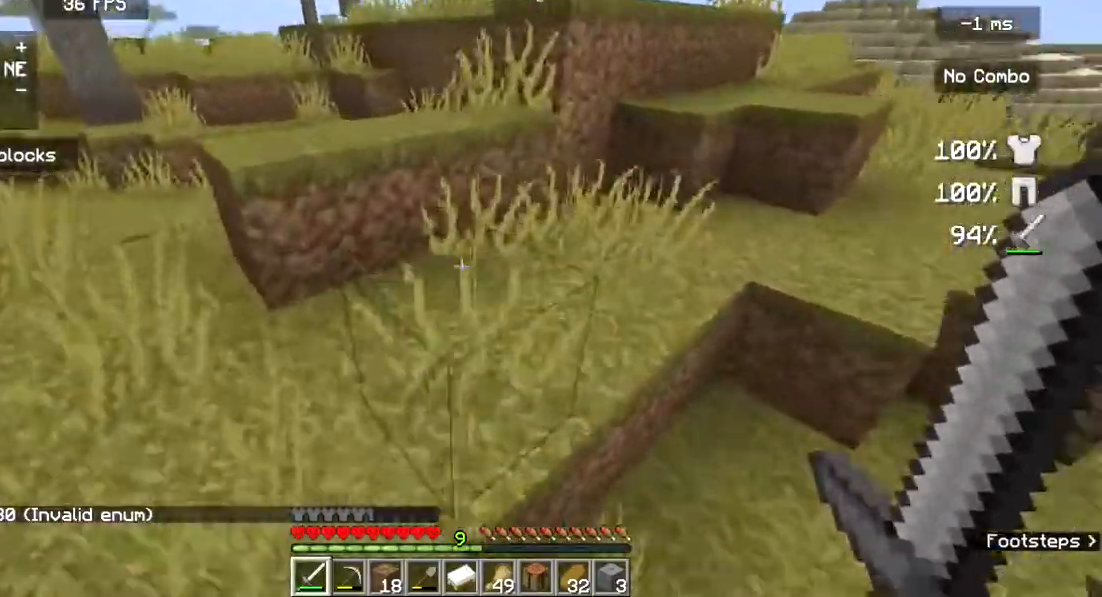
{"keys": ["w"], "mouse": [], "events": [[100, "a", "up"]]}
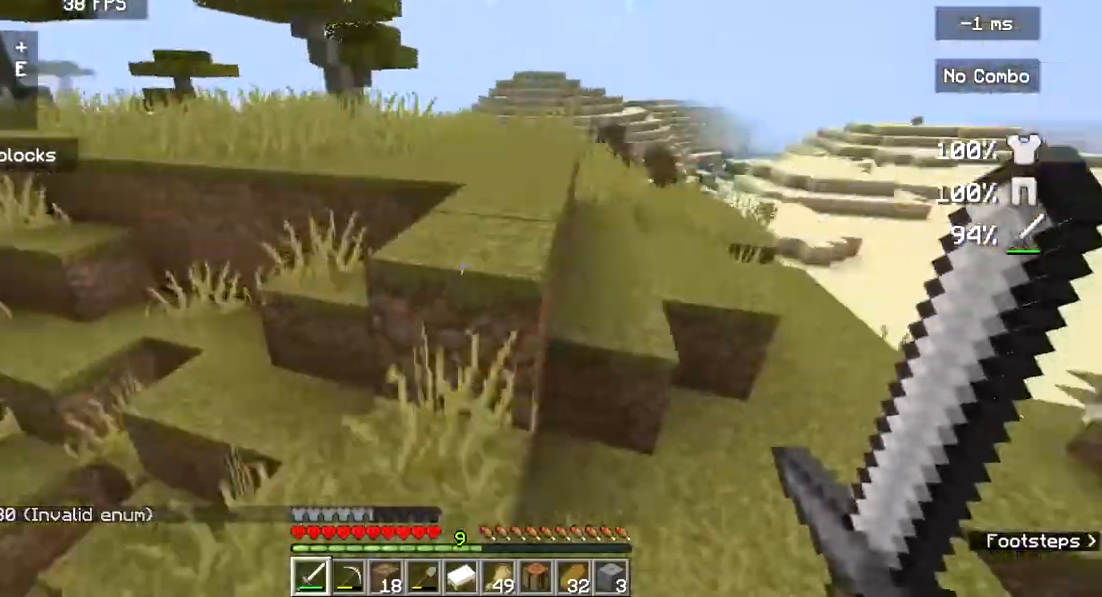
{"keys": ["w"], "mouse": [], "events": [[167, "d", "down"], [300, "d", "up"]]}
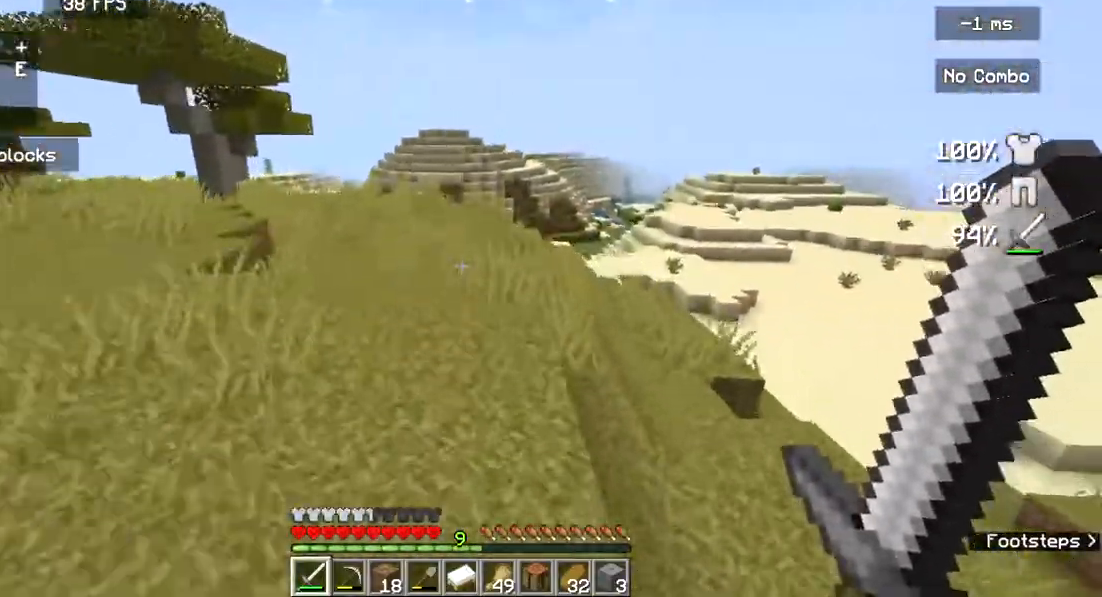
{"keys": ["a", "w"], "mouse": [], "events": [[133, "a", "down"]]}
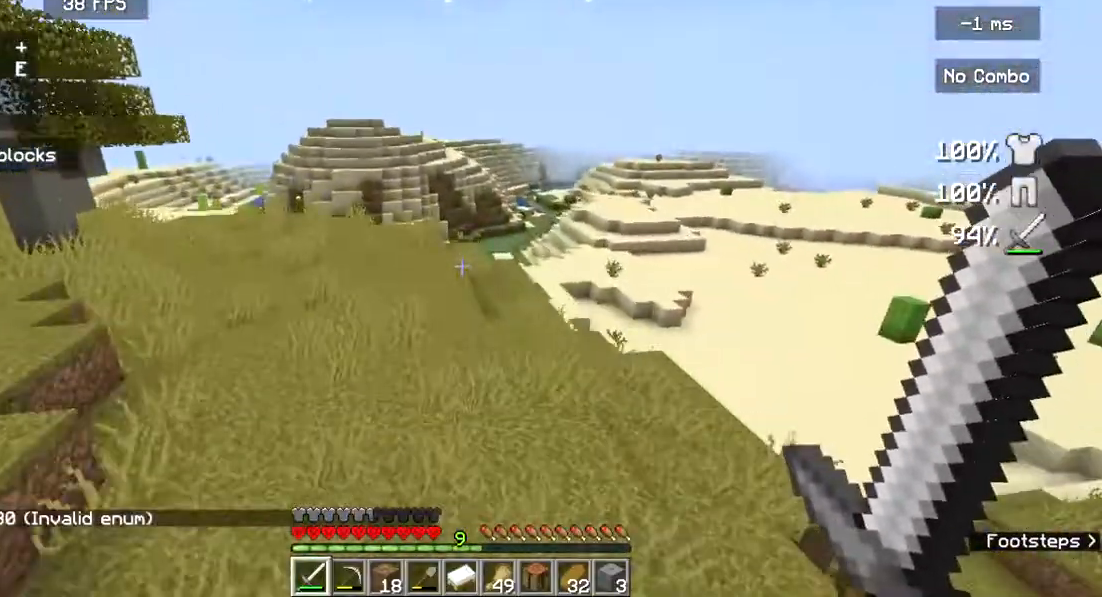
{"keys": ["a", "w"], "mouse": [], "events": []}
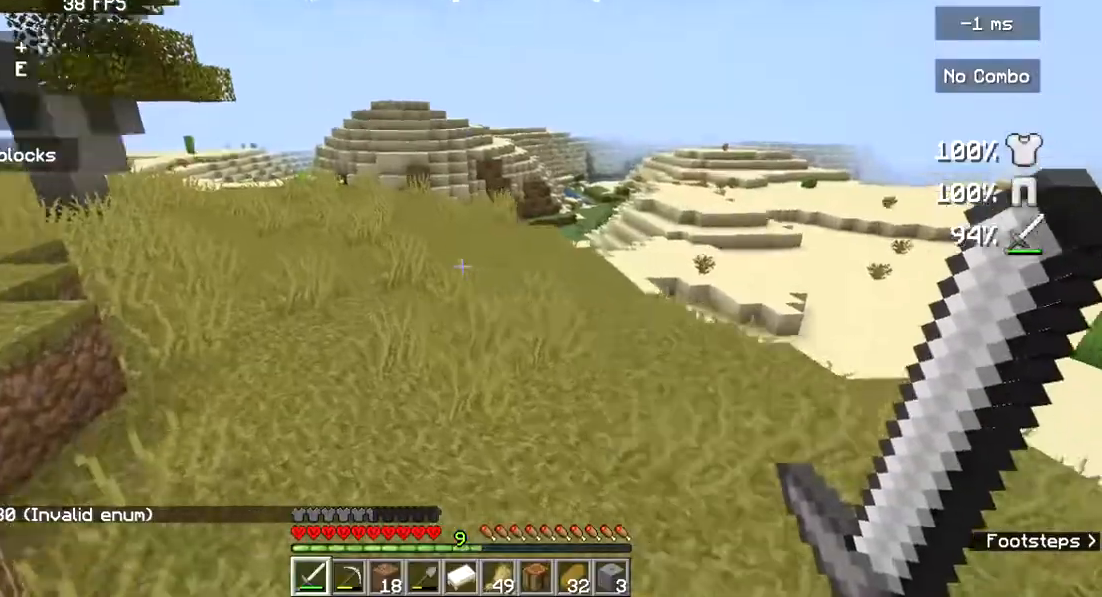
{"keys": ["d", "w"], "mouse": [], "events": [[200, "a", "up"], [333, "d", "down"]]}